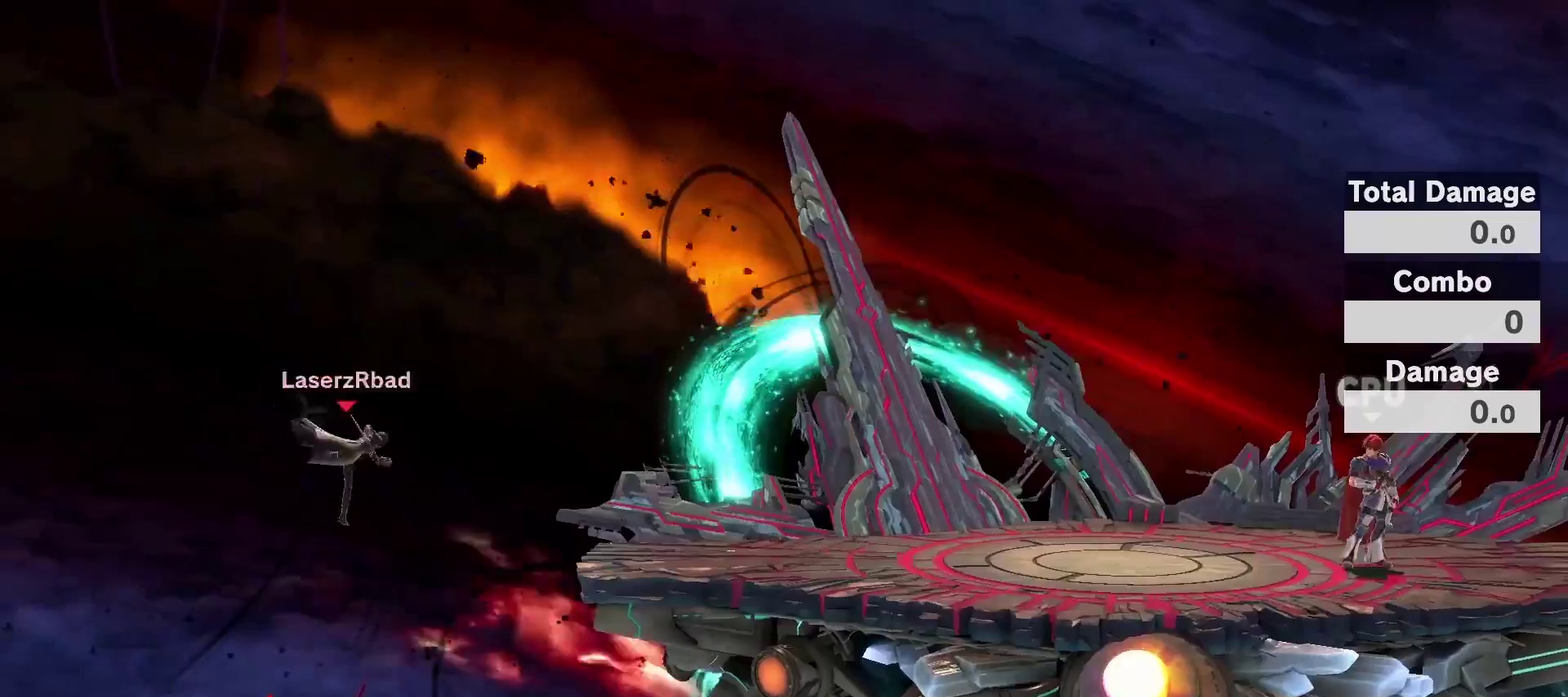
Gameplay with a controller (Nintendo layout); each line is a JSON object with the inputs held at the frame after it (dt_ms = milliseconds from this image to that frame). "events" lists button and stick changes between this image and that frame as [ms after this image, input, new state], when the widget could be followed in between. Not read: L3 R3.
{"dt_ms": 400, "buttons": [], "left_stick": "center", "right_stick": "center", "events": [[167, "left_stick", "center"]]}
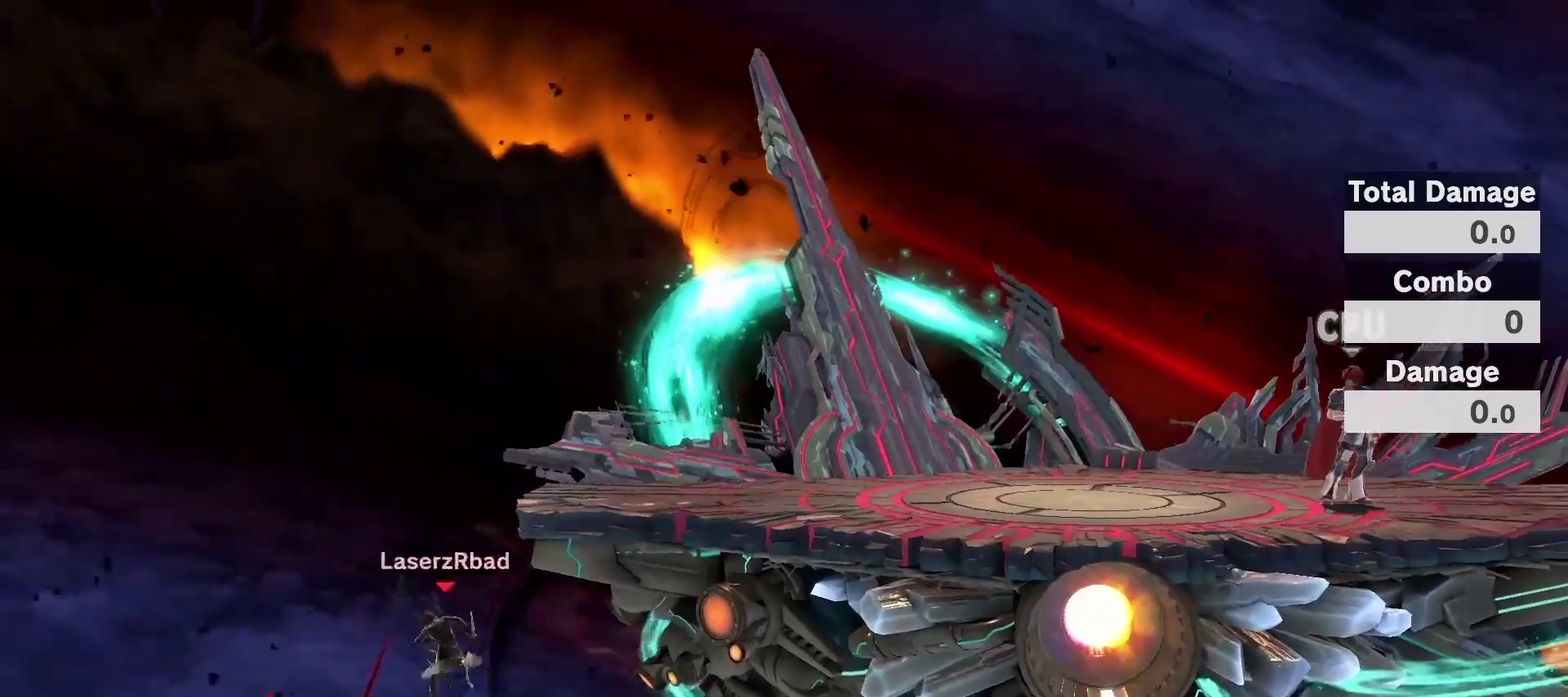
{"dt_ms": 500, "buttons": [], "left_stick": "center", "right_stick": "center", "events": [[117, "left_stick", "down-left"], [250, "B", "down"], [450, "B", "up"], [483, "left_stick", "center"]]}
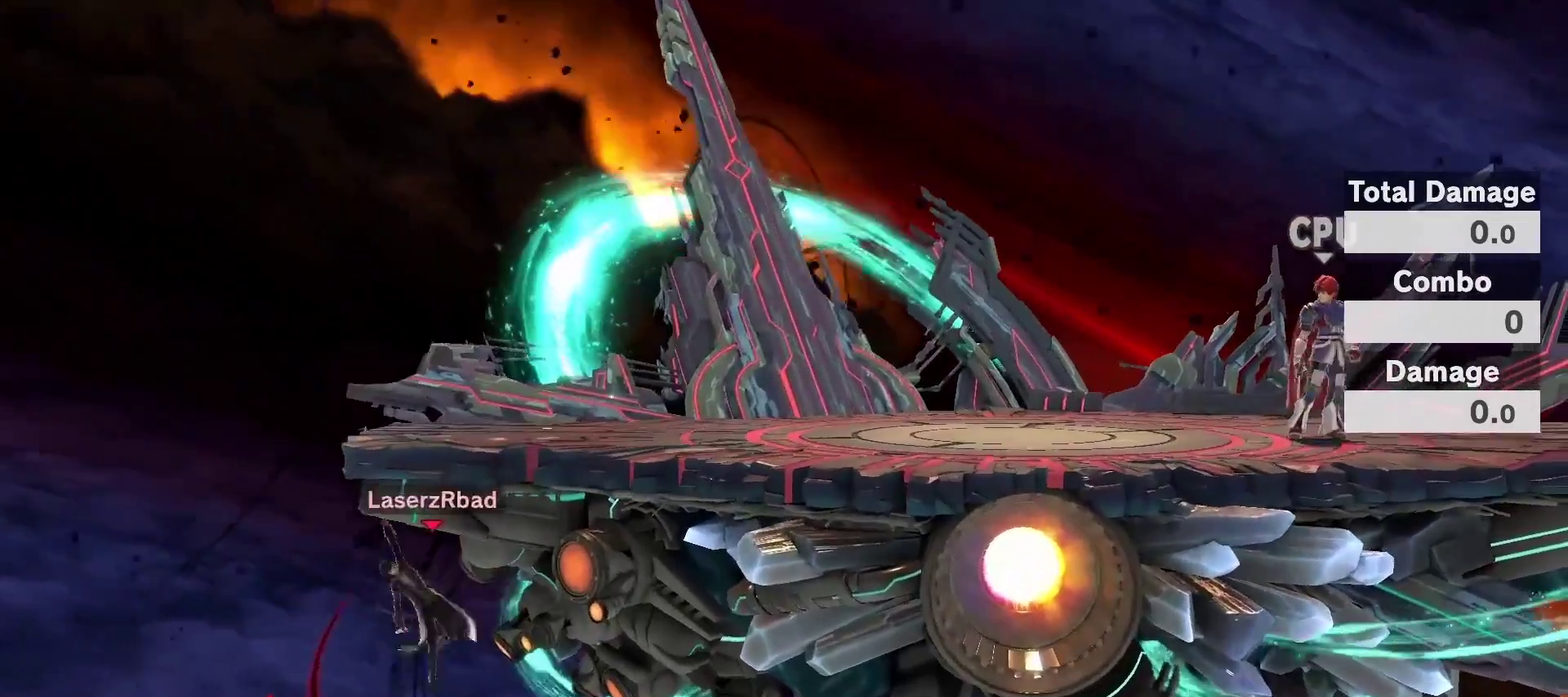
{"dt_ms": 500, "buttons": [], "left_stick": "center", "right_stick": "center", "events": [[183, "left_stick", "up"], [233, "left_stick", "down"], [300, "left_stick", "center"]]}
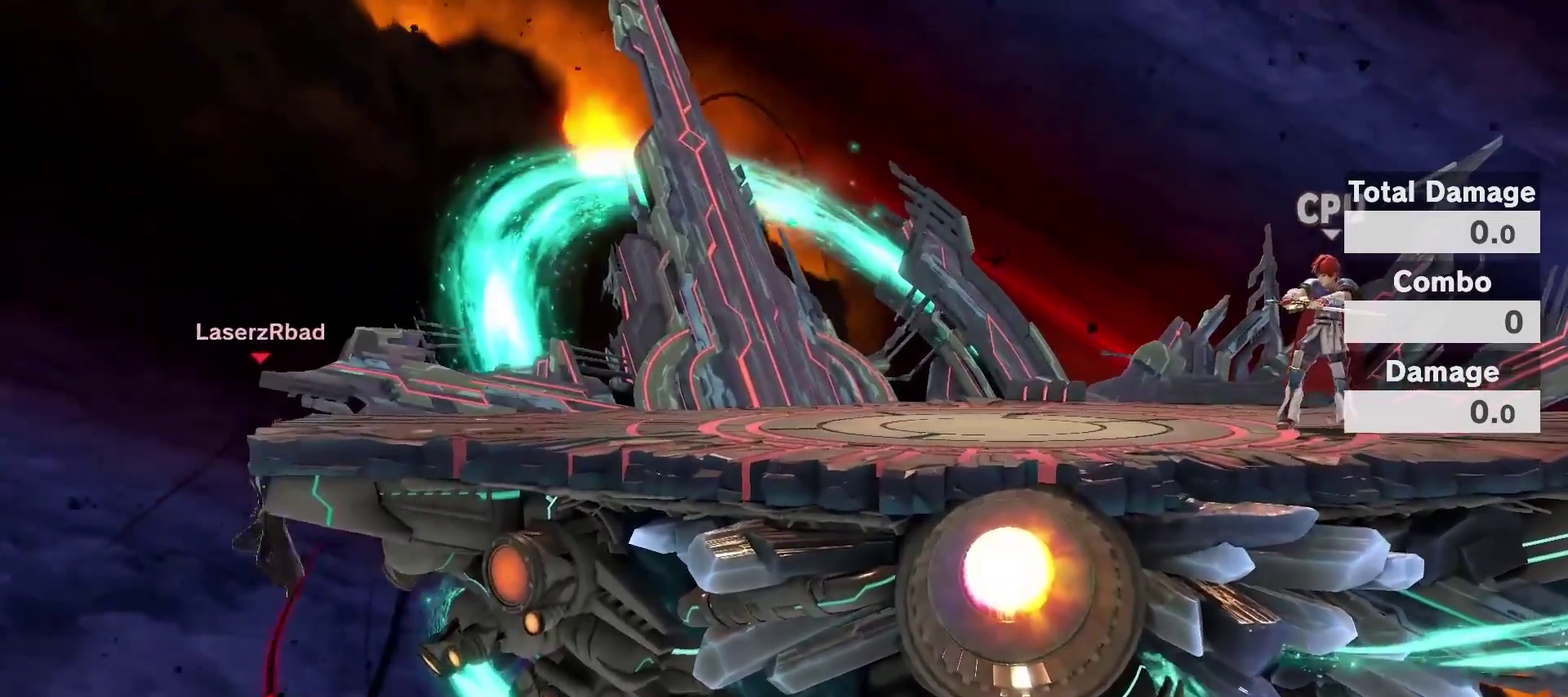
{"dt_ms": 300, "buttons": [], "left_stick": "center", "right_stick": "center", "events": [[33, "left_stick", "right"], [183, "left_stick", "center"]]}
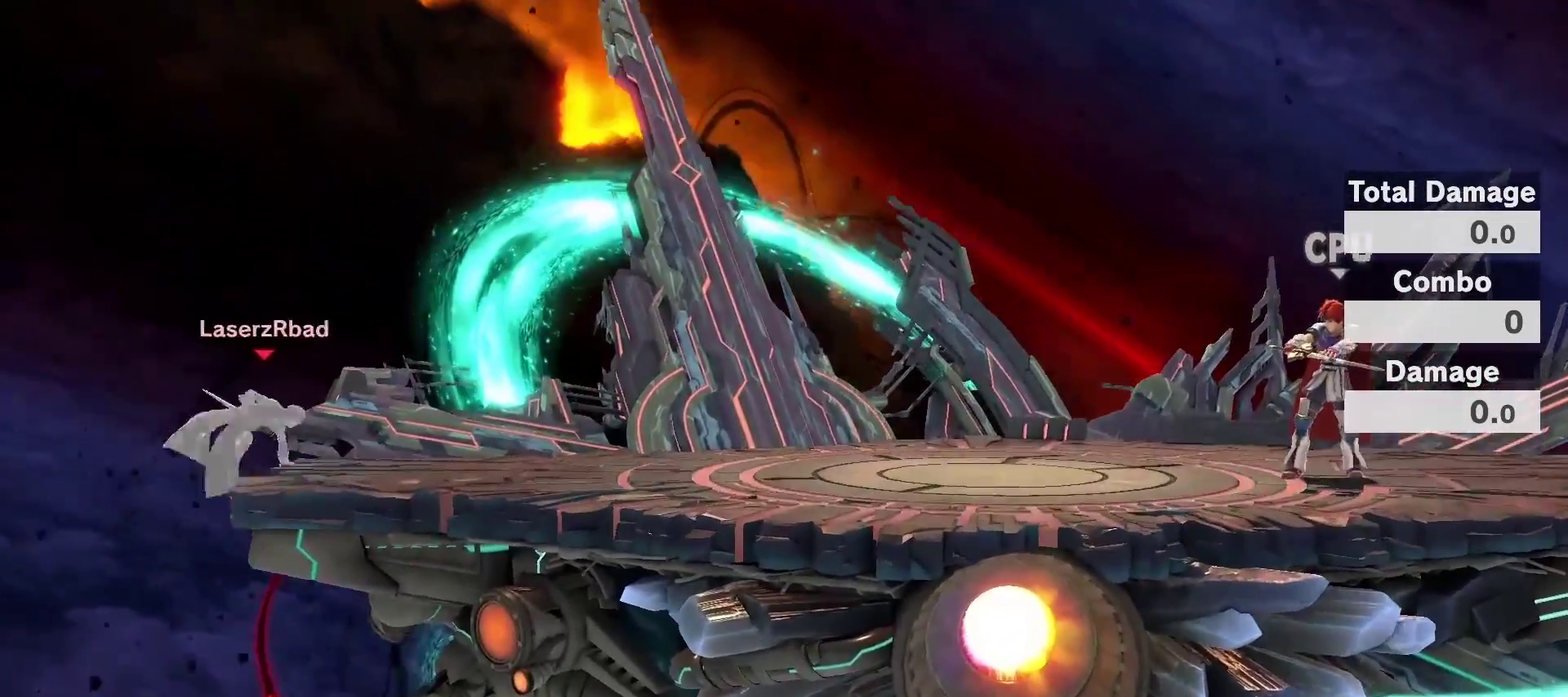
{"dt_ms": 800, "buttons": ["B"], "left_stick": "center", "right_stick": "center", "events": [[567, "R2", "down"], [667, "R2", "up"], [767, "B", "down"]]}